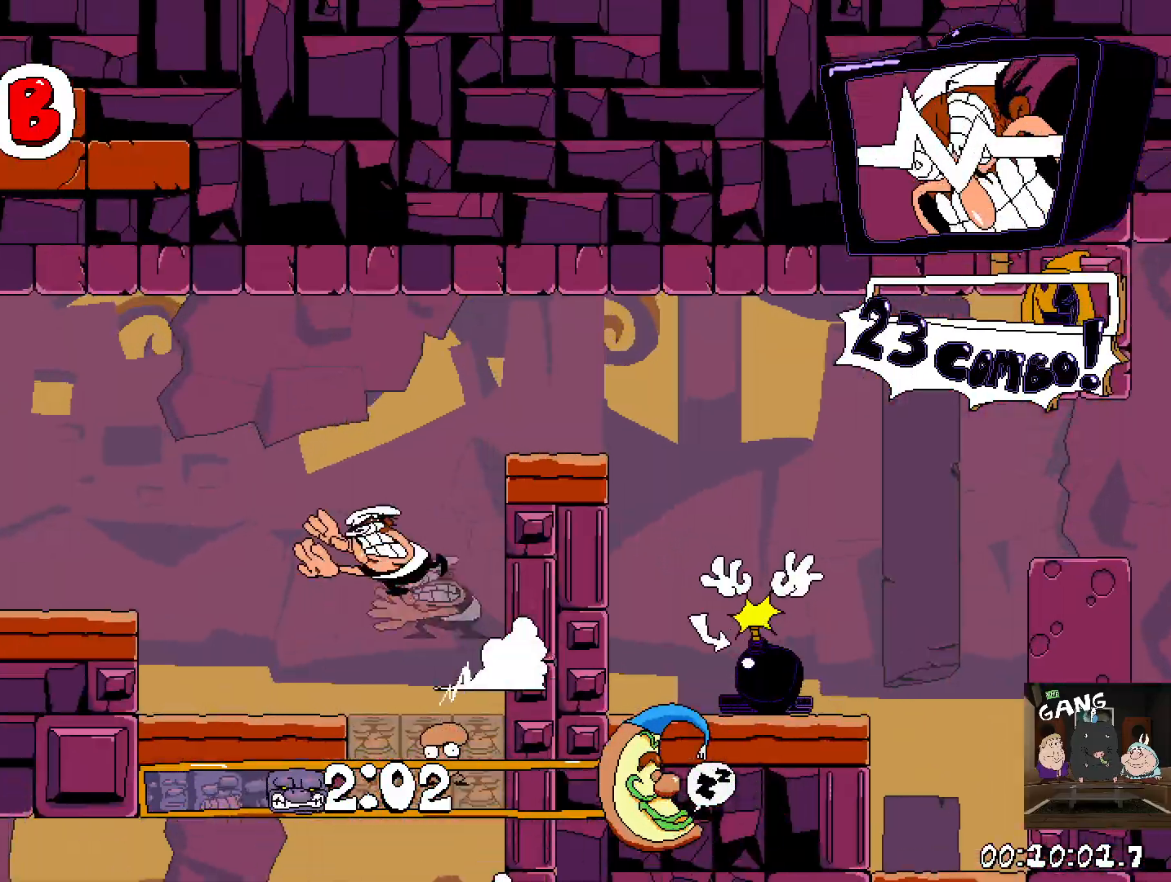
Gameplay with a controller (PlayStation layout); each line is a JSON object with the inputs held at the frame after it (dt_ms = milliseconds from this image to that frame). "events" lists button and stick changes between this image and that frame as [ms after this image, input, new state], when the widget could be followed in between.
{"dt_ms": 500, "buttons": ["R2"], "left_stick": "left", "right_stick": "center", "events": [[200, "CROSS", "up"]]}
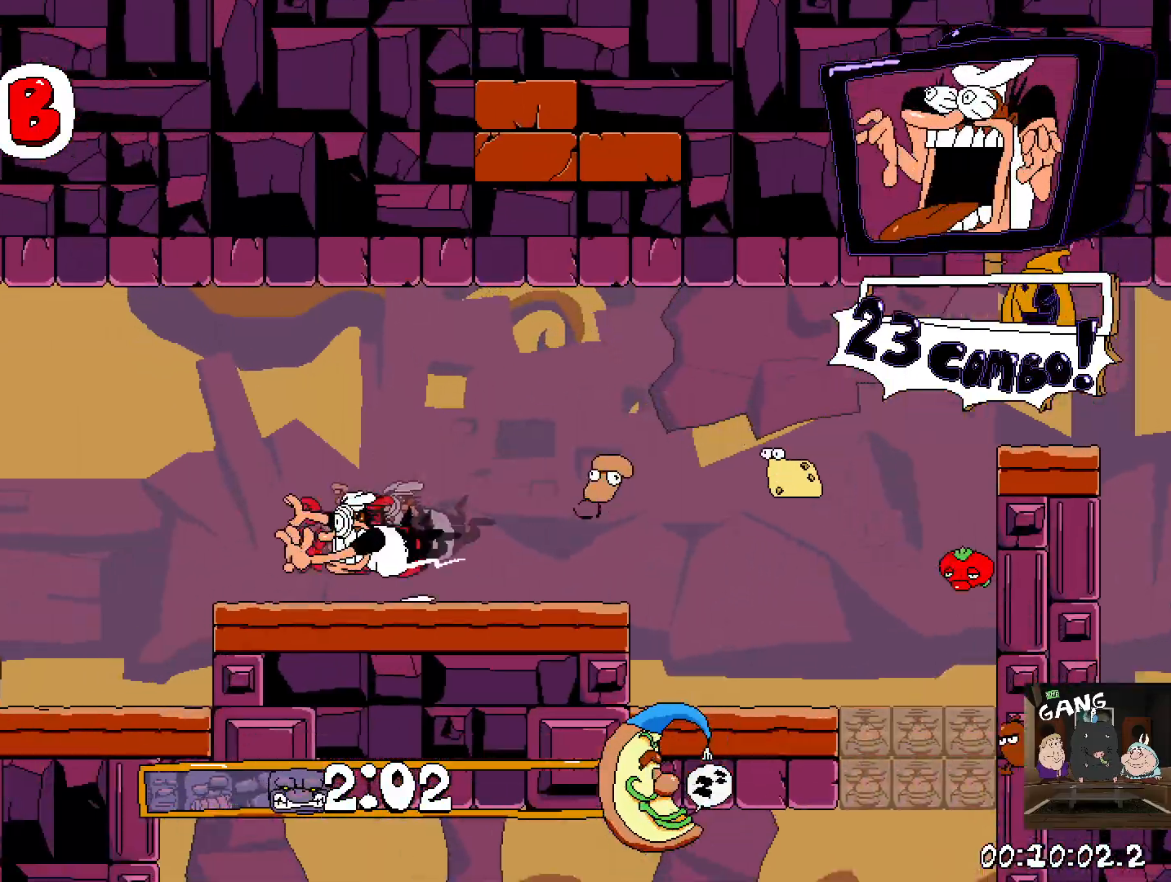
{"dt_ms": 500, "buttons": ["R2"], "left_stick": "left", "right_stick": "center", "events": []}
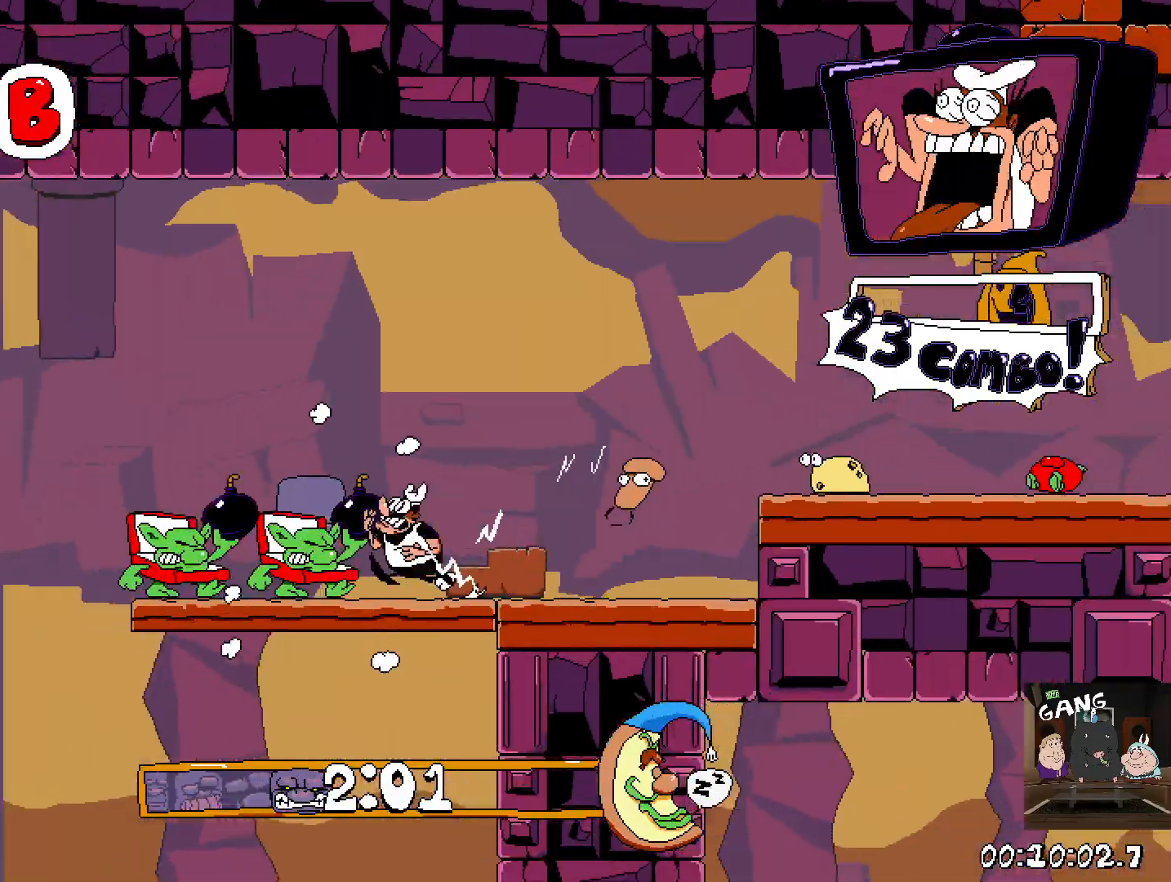
{"dt_ms": 500, "buttons": ["R2"], "left_stick": "left", "right_stick": "center", "events": []}
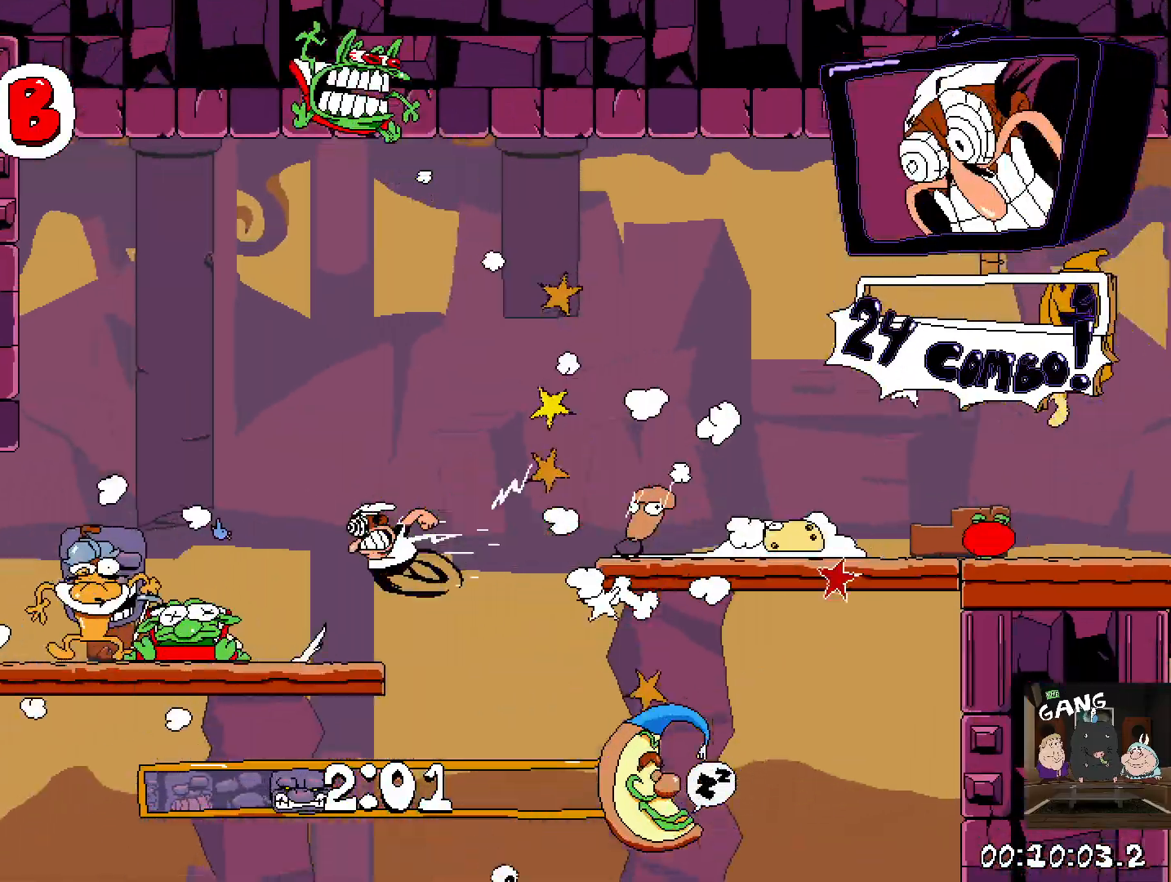
{"dt_ms": 500, "buttons": ["R2"], "left_stick": "left", "right_stick": "center", "events": []}
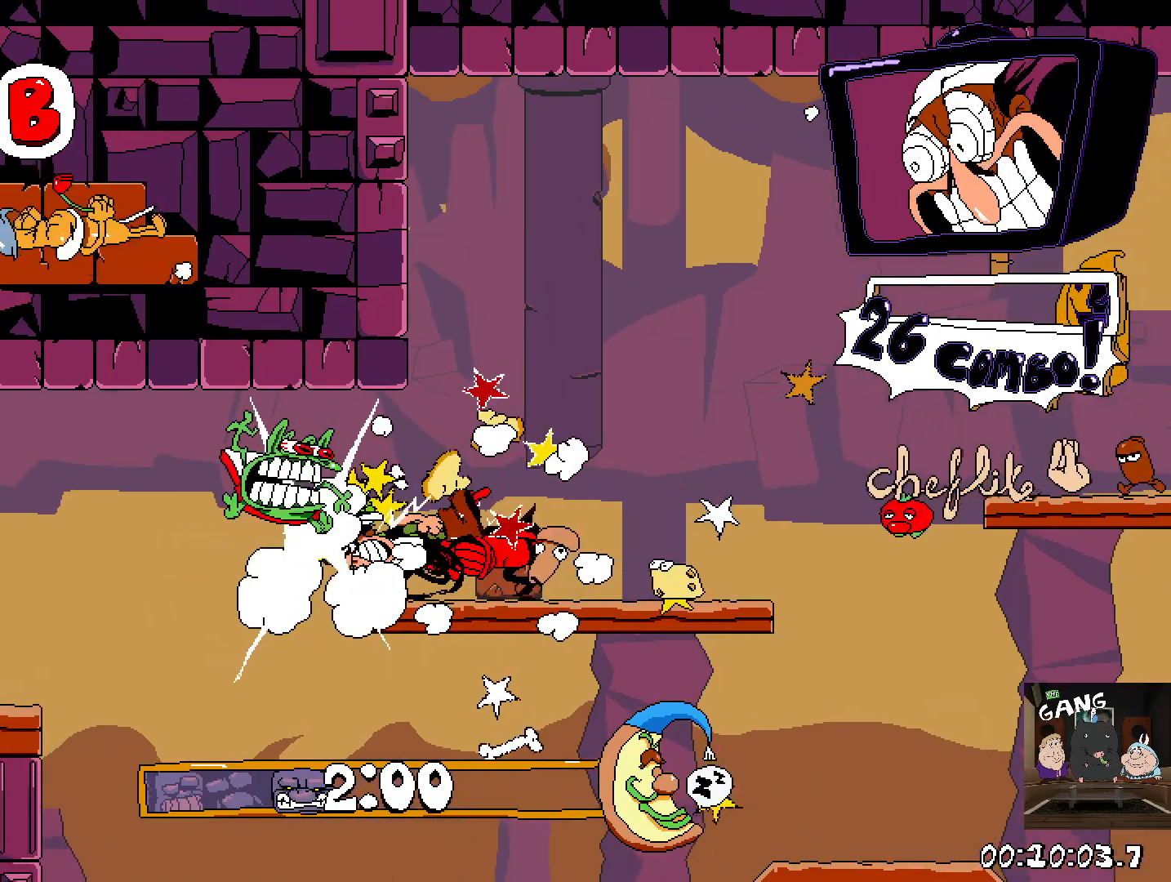
{"dt_ms": 500, "buttons": ["CROSS", "R2"], "left_stick": "center", "right_stick": "center", "events": [[350, "CROSS", "down"], [433, "left_stick", "center"]]}
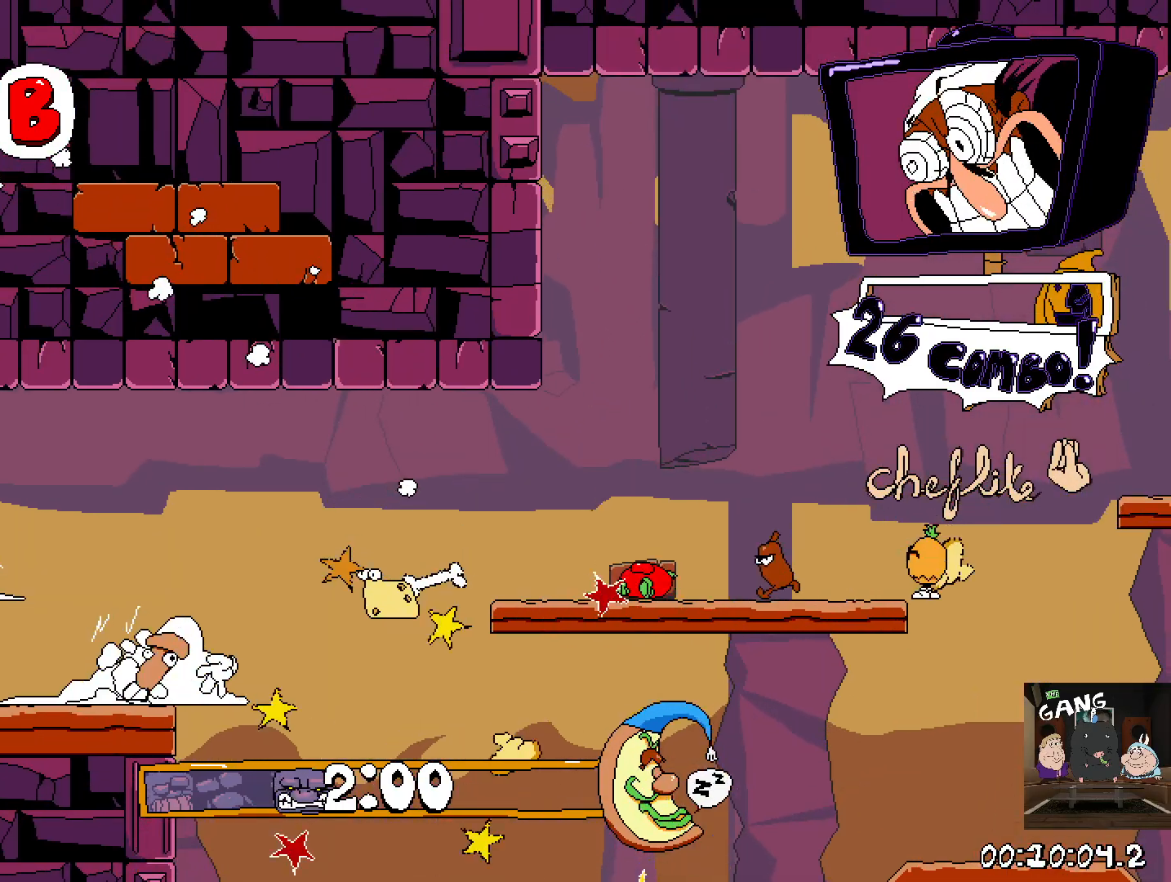
{"dt_ms": 500, "buttons": [], "left_stick": "left", "right_stick": "center", "events": [[17, "CROSS", "up"], [33, "left_stick", "down"], [67, "CROSS", "down"], [183, "left_stick", "center"], [200, "CROSS", "up"], [250, "R2", "up"], [317, "left_stick", "left"]]}
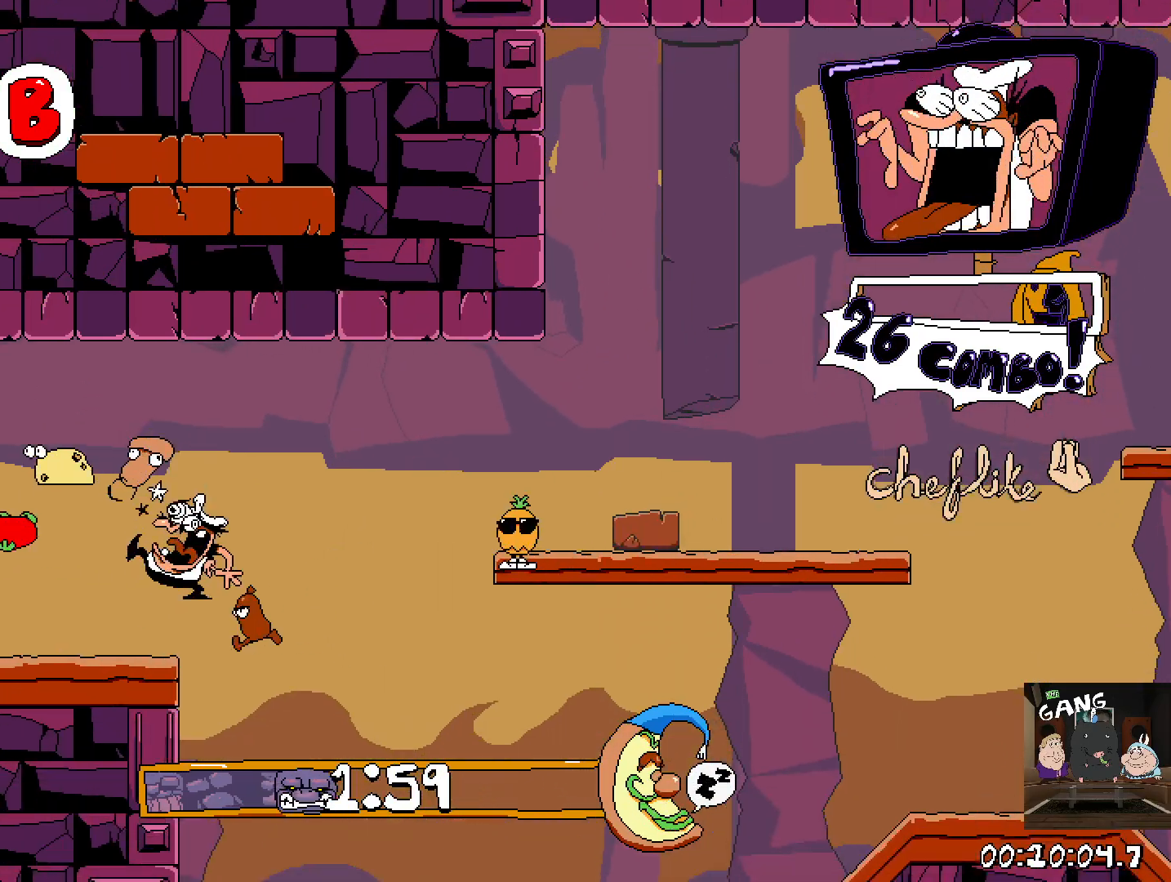
{"dt_ms": 500, "buttons": ["R2"], "left_stick": "right", "right_stick": "center", "events": [[117, "CROSS", "down"], [233, "R2", "down"], [267, "CROSS", "up"], [283, "left_stick", "up-left"], [467, "left_stick", "right"]]}
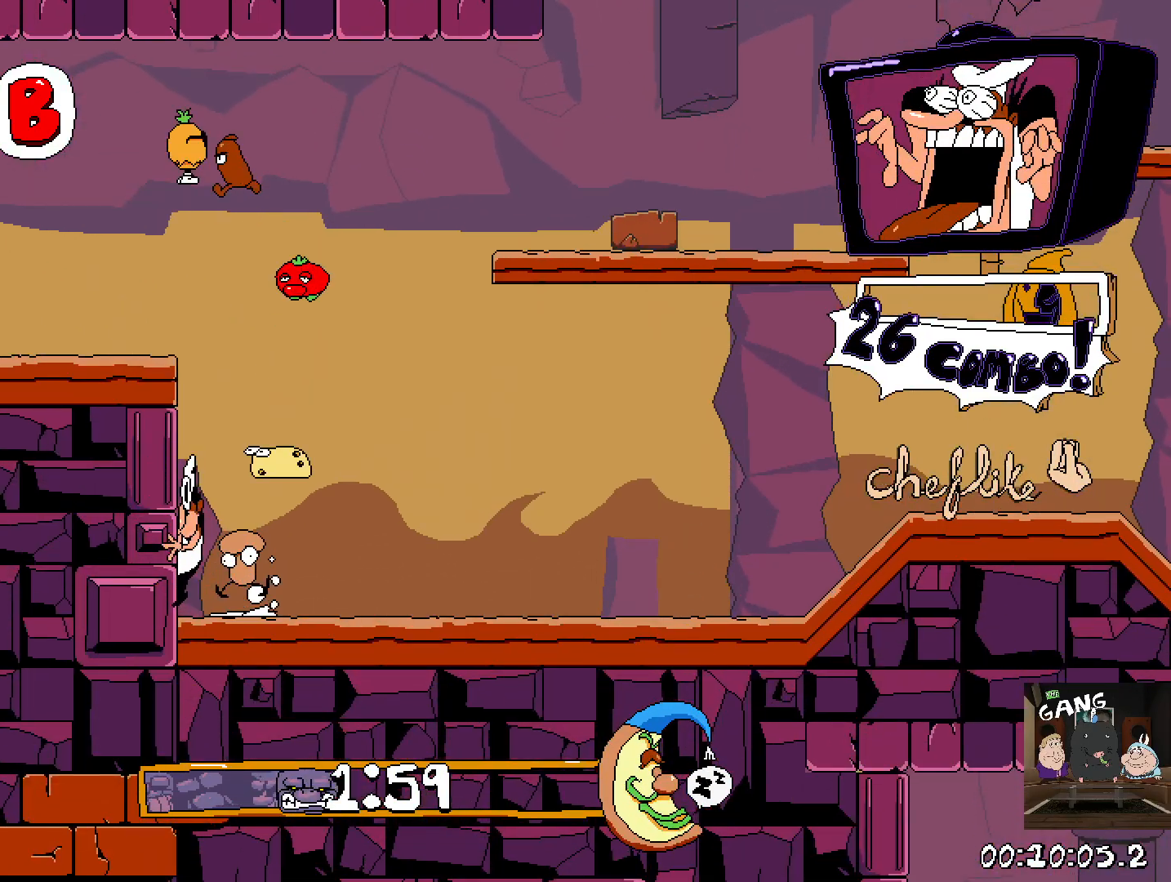
{"dt_ms": 500, "buttons": ["R2"], "left_stick": "down-left", "right_stick": "center", "events": [[83, "left_stick", "up-right"], [233, "left_stick", "up-left"], [283, "CROSS", "down"], [333, "SQUARE", "down"], [367, "left_stick", "down-left"], [433, "CROSS", "up"], [500, "SQUARE", "up"]]}
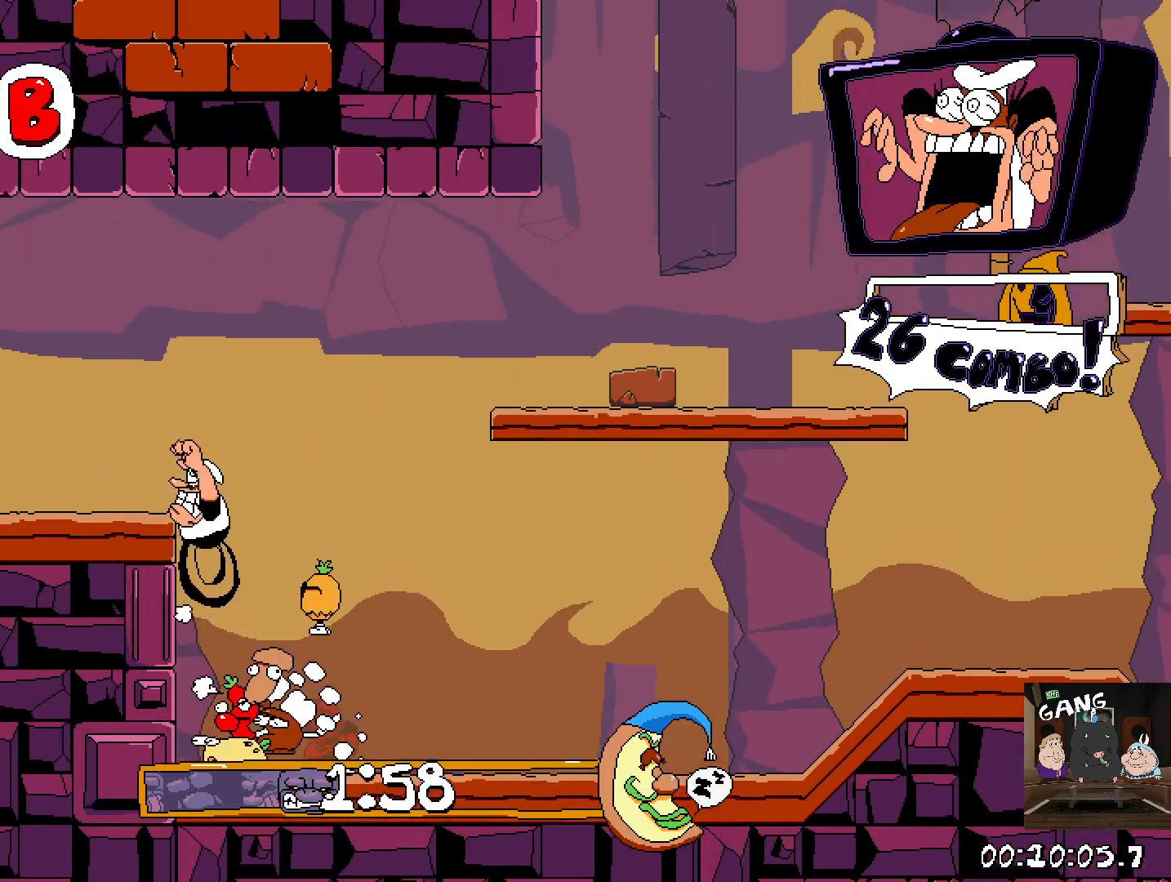
{"dt_ms": 500, "buttons": [], "left_stick": "center", "right_stick": "center", "events": [[33, "left_stick", "center"], [200, "left_stick", "left"], [267, "CROSS", "down"], [383, "R2", "up"], [433, "left_stick", "center"], [450, "CROSS", "up"]]}
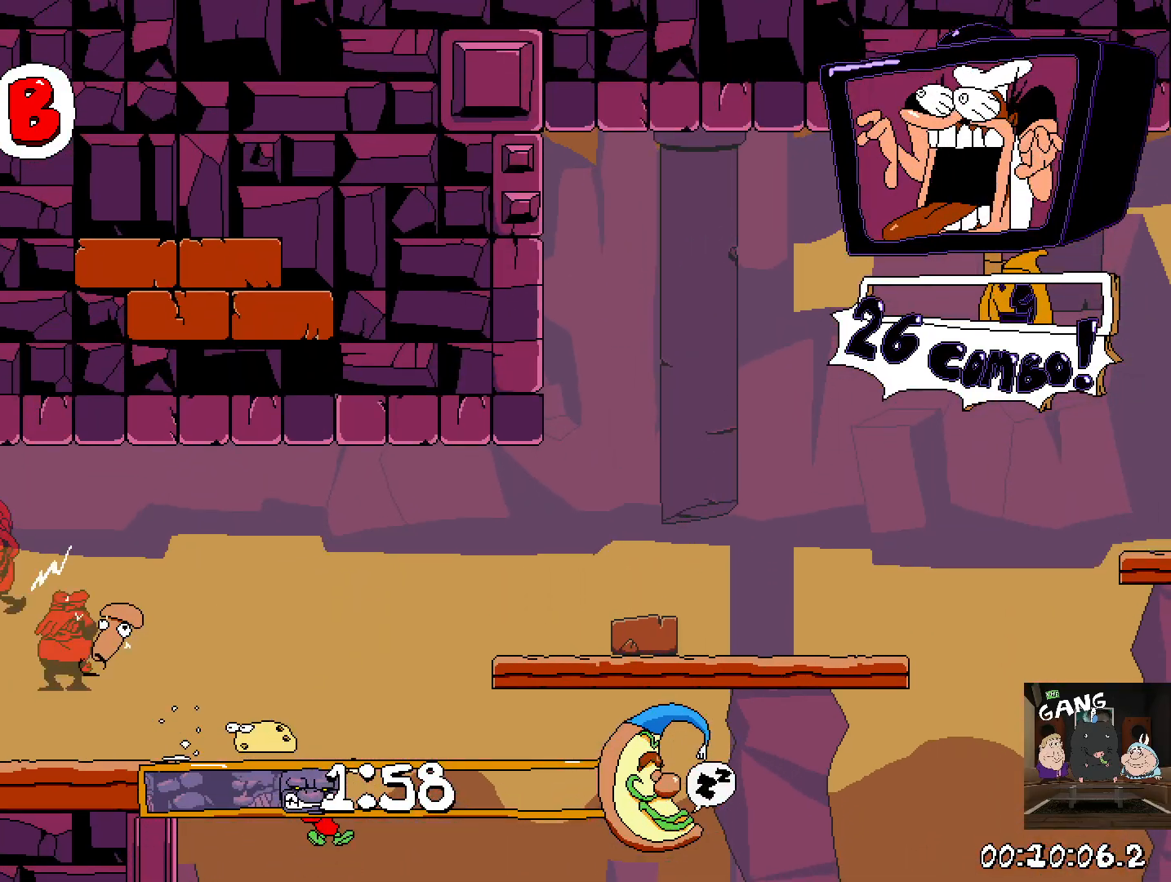
{"dt_ms": 500, "buttons": [], "left_stick": "down-right", "right_stick": "center", "events": [[17, "left_stick", "down-left"], [133, "left_stick", "down-right"], [267, "left_stick", "center"], [400, "left_stick", "down-right"]]}
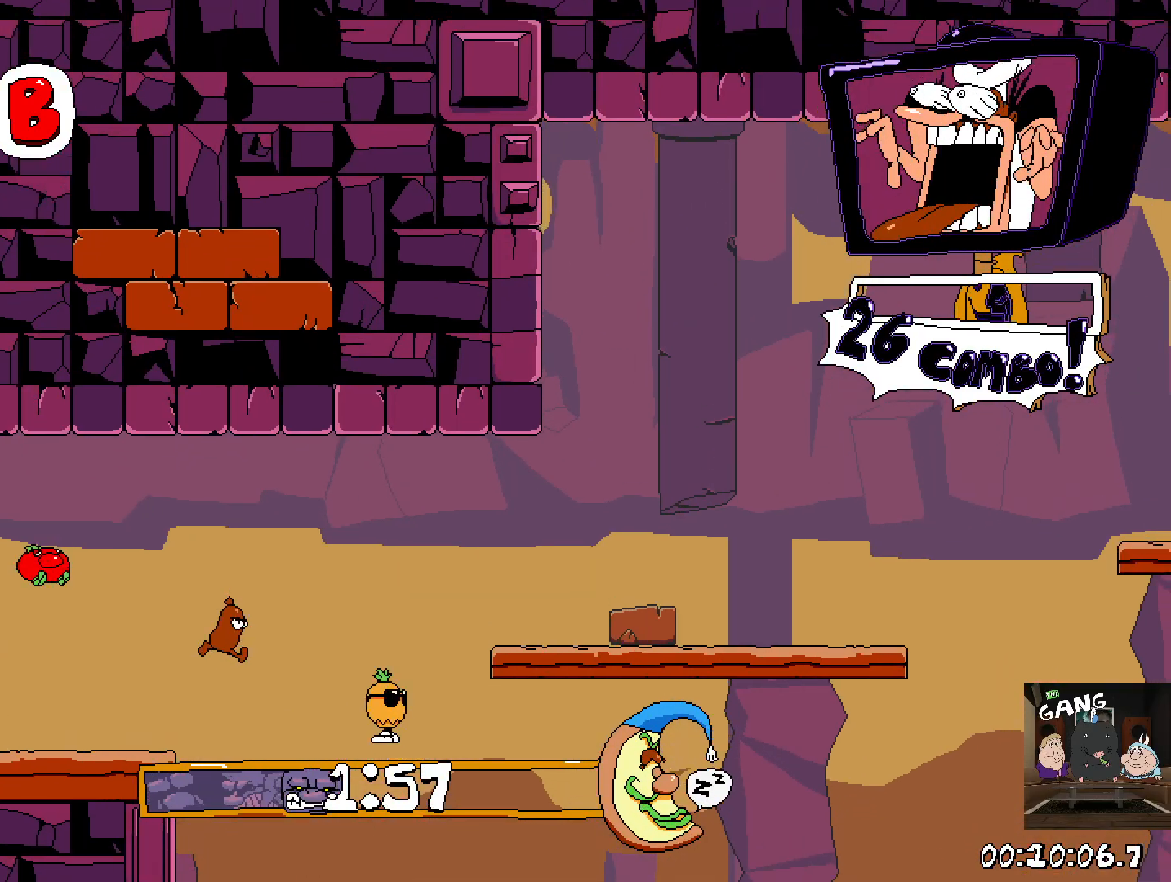
{"dt_ms": 500, "buttons": [], "left_stick": "center", "right_stick": "center", "events": [[17, "left_stick", "down"], [367, "left_stick", "center"]]}
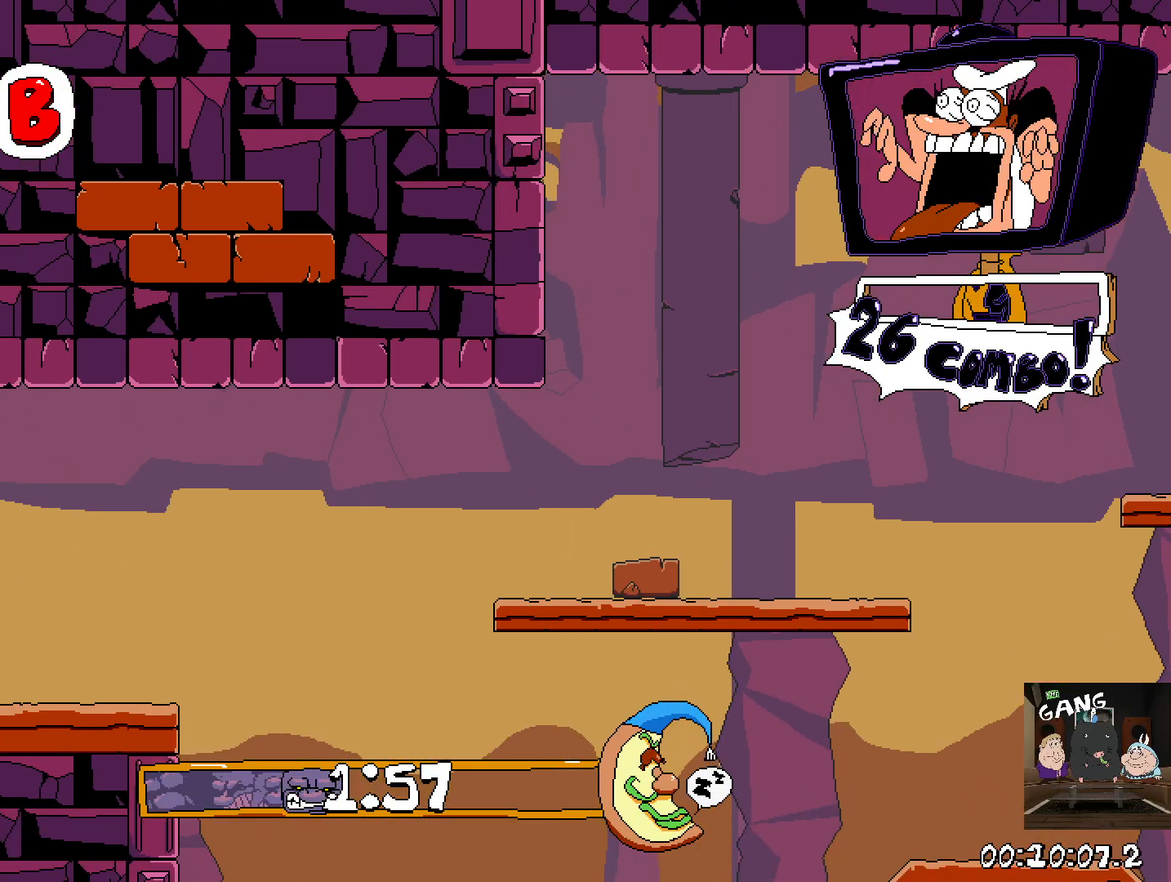
{"dt_ms": 1000, "buttons": ["R2"], "left_stick": "left", "right_stick": "center"}
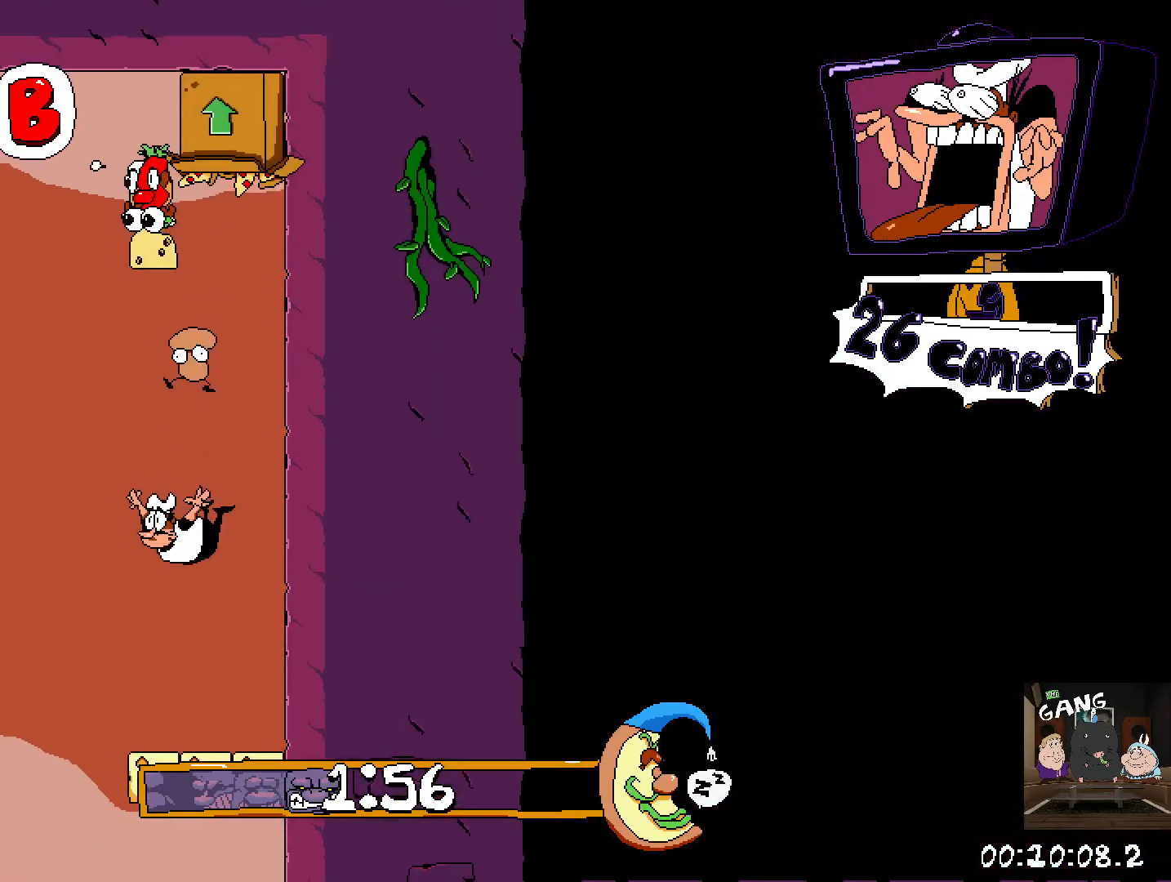
{"dt_ms": 500, "buttons": [], "left_stick": "right", "right_stick": "center", "events": [[167, "R2", "up"], [333, "left_stick", "right"]]}
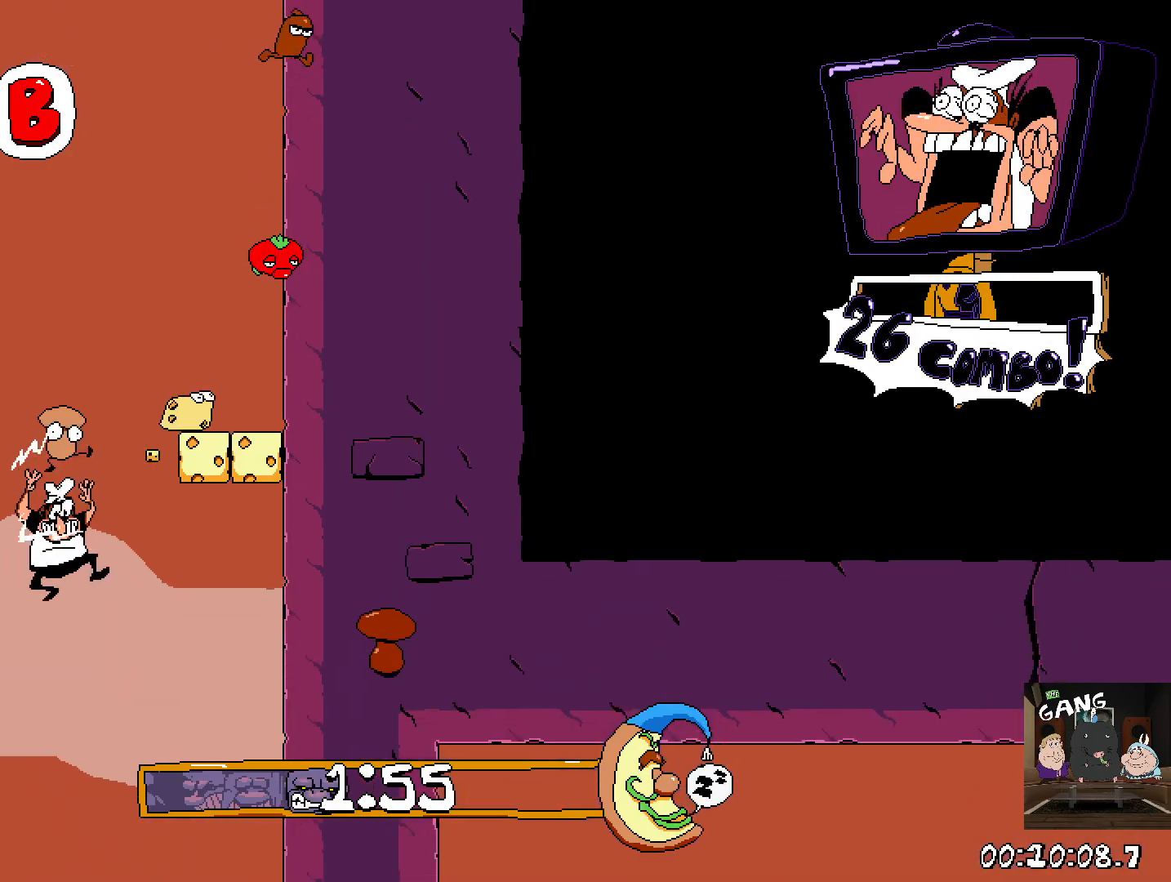
{"dt_ms": 500, "buttons": ["SQUARE", "R2"], "left_stick": "right", "right_stick": "center", "events": [[50, "left_stick", "center"], [100, "left_stick", "left"], [283, "left_stick", "center"], [367, "left_stick", "right"], [400, "R2", "down"], [483, "SQUARE", "down"]]}
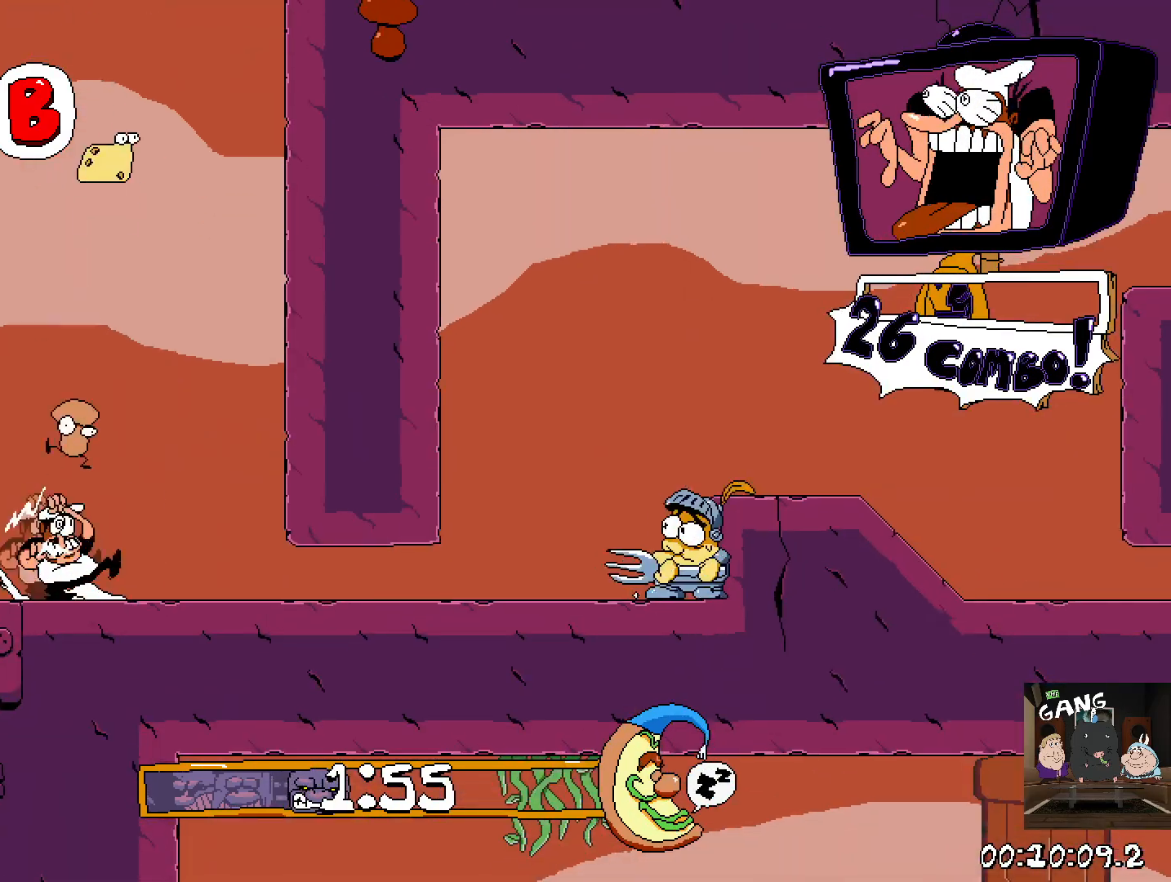
{"dt_ms": 500, "buttons": [], "left_stick": "left", "right_stick": "center", "events": [[133, "SQUARE", "up"], [233, "left_stick", "down"], [500, "R2", "up"], [500, "left_stick", "left"]]}
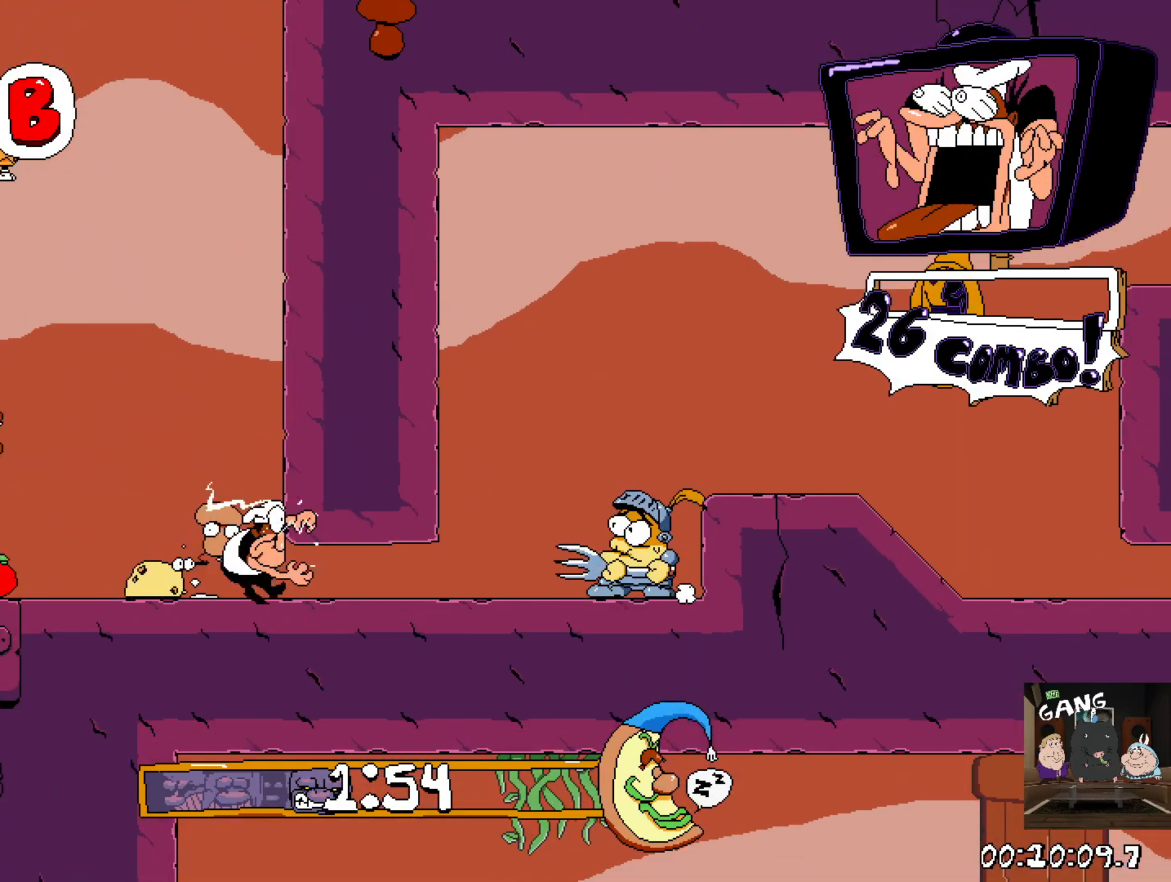
{"dt_ms": 500, "buttons": [], "left_stick": "down-right", "right_stick": "center", "events": [[183, "left_stick", "right"], [300, "SQUARE", "down"], [300, "left_stick", "down"], [400, "SQUARE", "up"], [483, "left_stick", "down-right"]]}
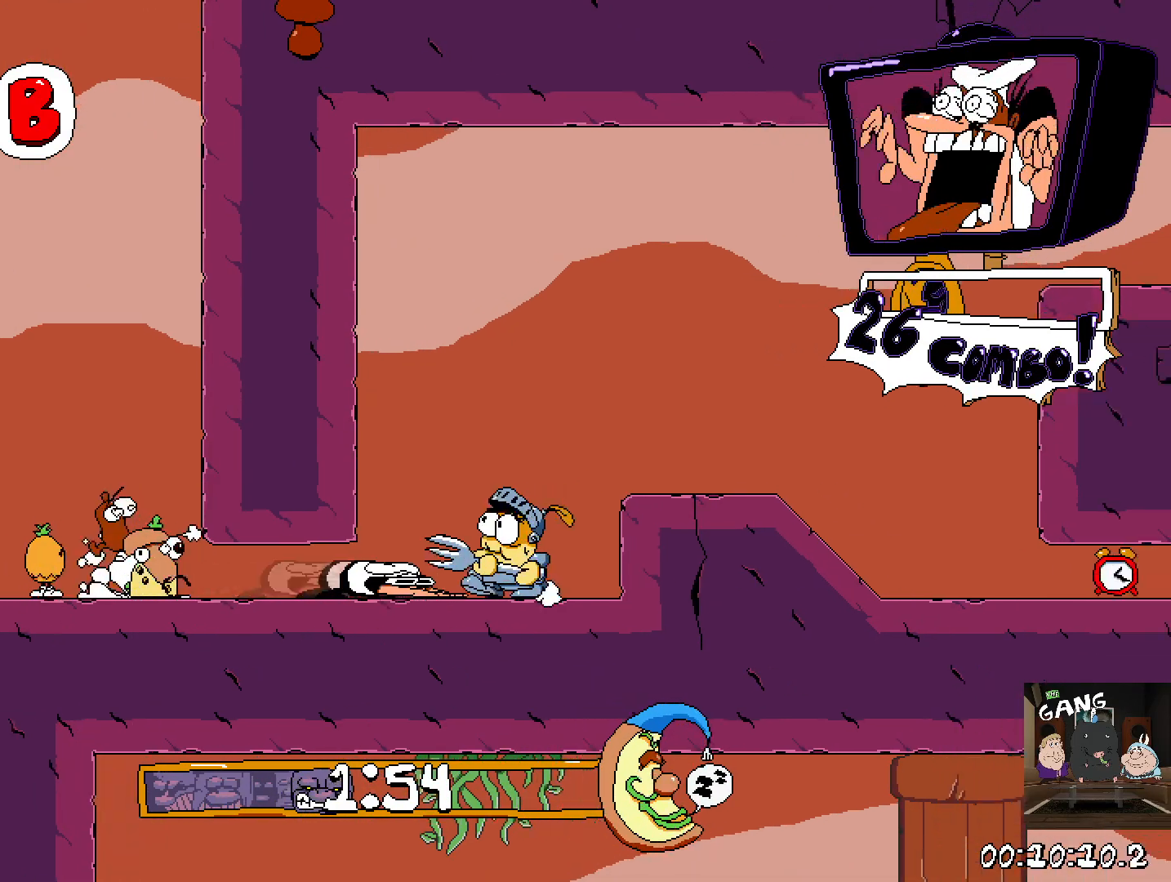
{"dt_ms": 500, "buttons": ["R2"], "left_stick": "right", "right_stick": "center", "events": [[83, "R2", "down"], [83, "left_stick", "right"], [100, "CROSS", "down"], [183, "SQUARE", "down"], [267, "SQUARE", "up"], [317, "CROSS", "up"]]}
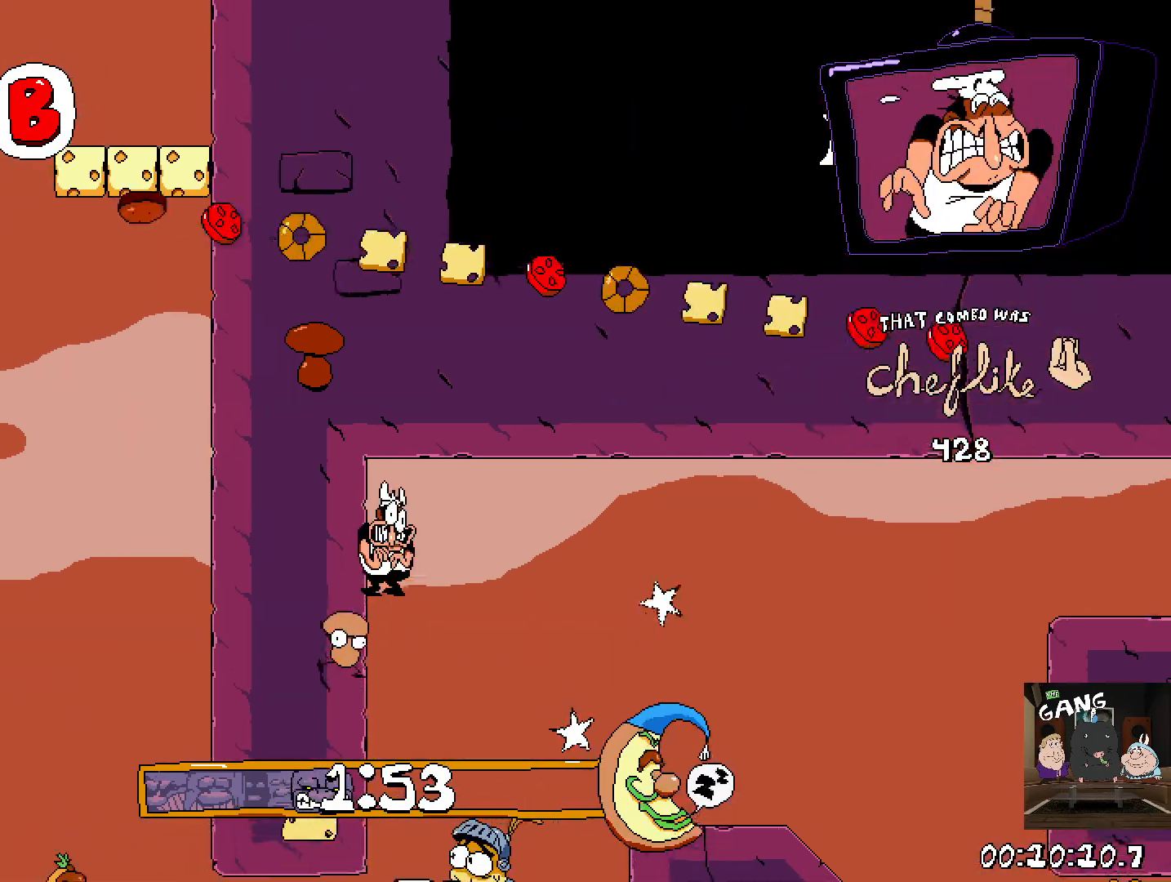
{"dt_ms": 500, "buttons": ["SQUARE"], "left_stick": "up-right", "right_stick": "center", "events": [[83, "R2", "up"], [133, "left_stick", "center"], [350, "SQUARE", "down"], [433, "left_stick", "up-right"], [450, "SQUARE", "up"], [500, "SQUARE", "down"]]}
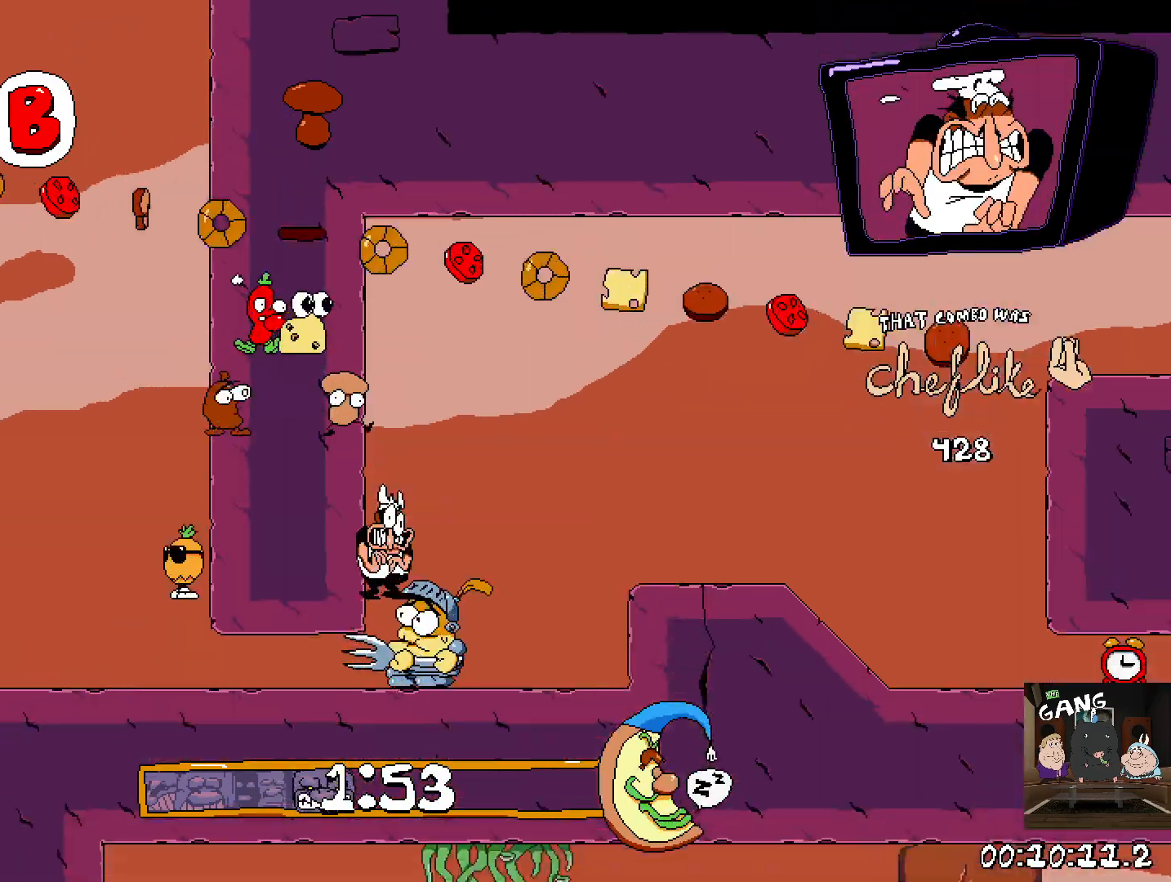
{"dt_ms": 500, "buttons": [], "left_stick": "center", "right_stick": "center", "events": [[83, "SQUARE", "up"], [150, "SQUARE", "down"], [233, "SQUARE", "up"], [283, "SQUARE", "down"], [350, "SQUARE", "up"], [400, "left_stick", "right"], [500, "left_stick", "center"]]}
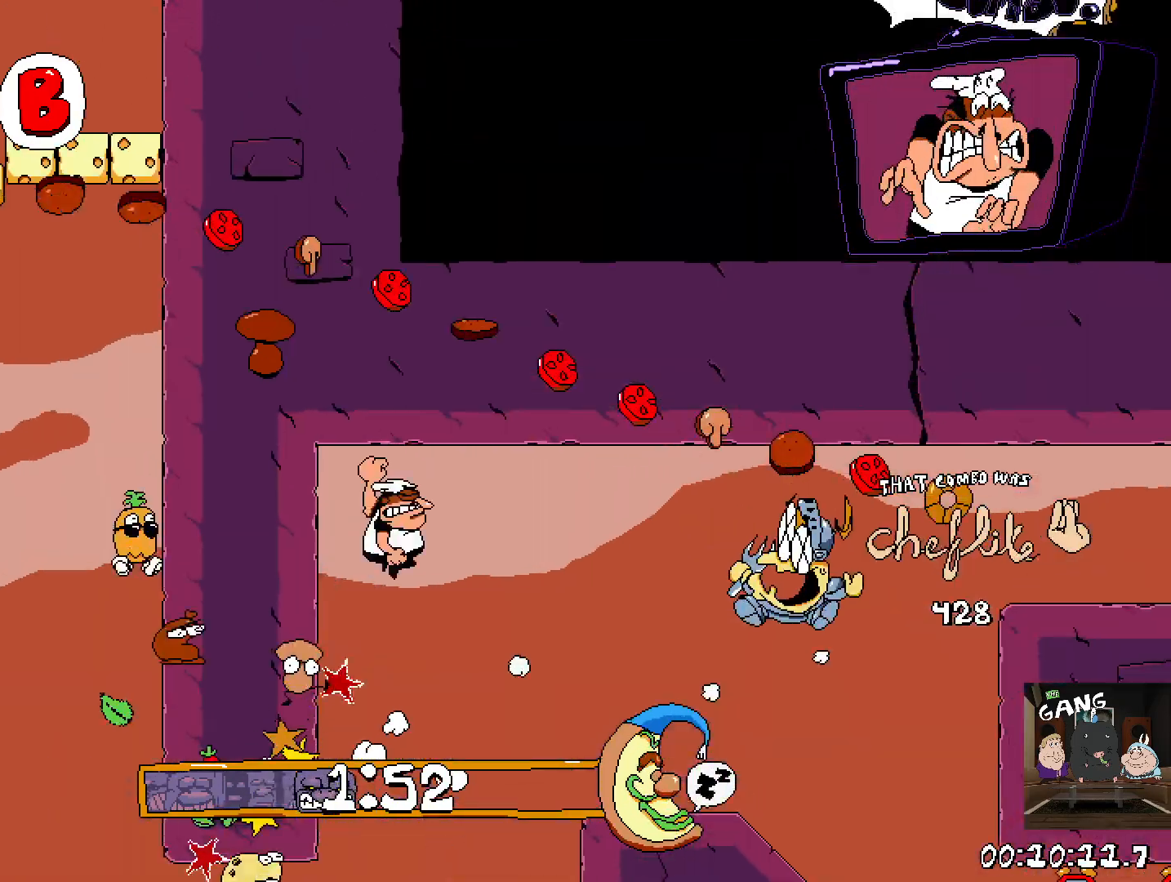
{"dt_ms": 500, "buttons": [], "left_stick": "right", "right_stick": "center", "events": [[233, "left_stick", "up-left"], [367, "left_stick", "center"], [500, "left_stick", "right"]]}
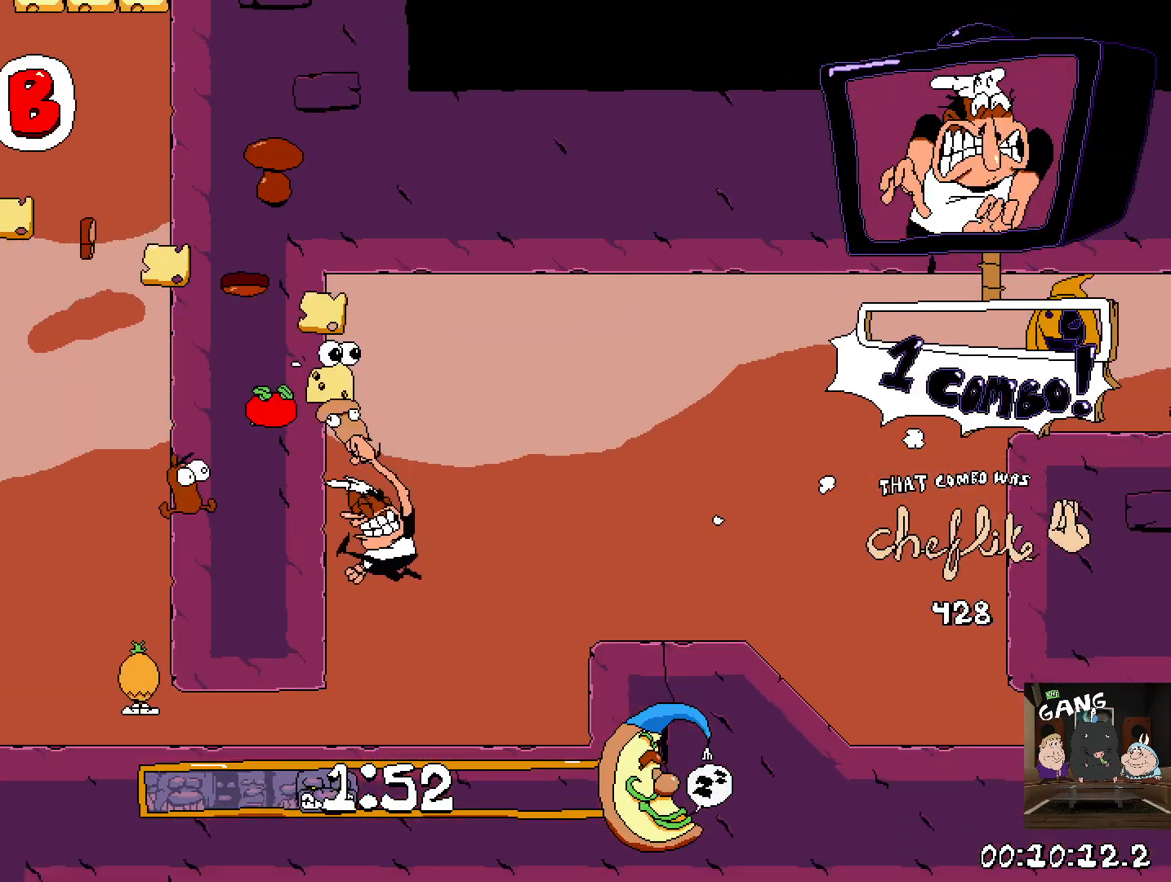
{"dt_ms": 500, "buttons": ["R2"], "left_stick": "right", "right_stick": "center", "events": [[67, "R2", "down"], [167, "CROSS", "down"], [367, "CROSS", "up"]]}